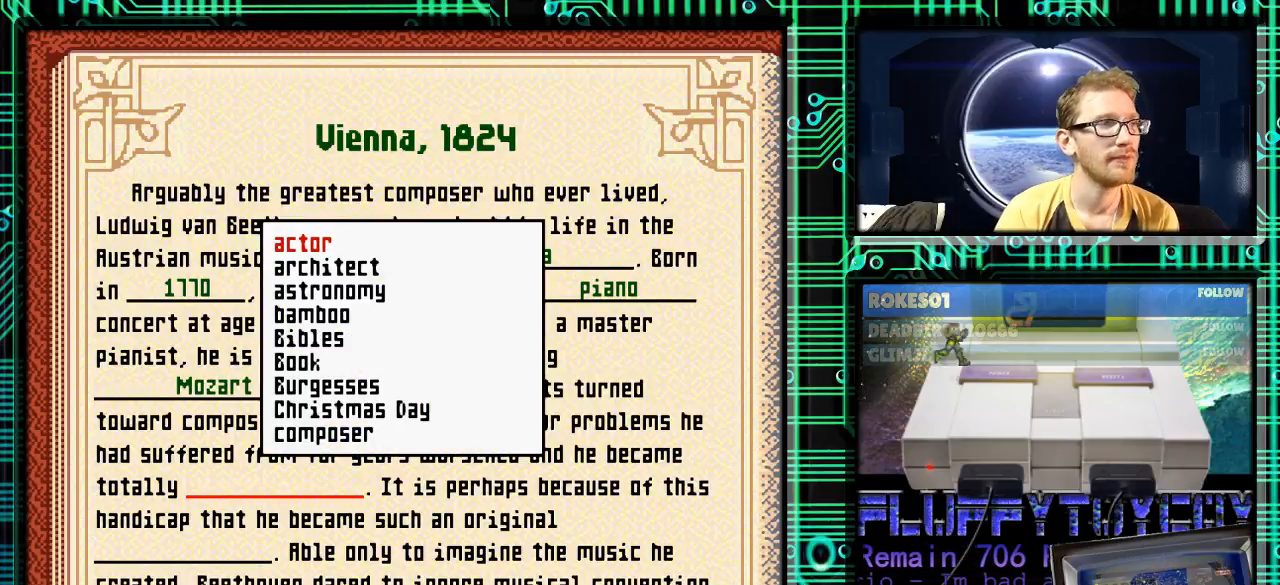
Gameplay with a controller (Nintendo layout); each line is a JSON object with the inputs held at the frame after it. "events" lists button and stick changes between this image and that frame as [ms after this image, input, new state], when the widget could be followed in between. Not read: L3 R3.
{"buttons": [], "events": []}
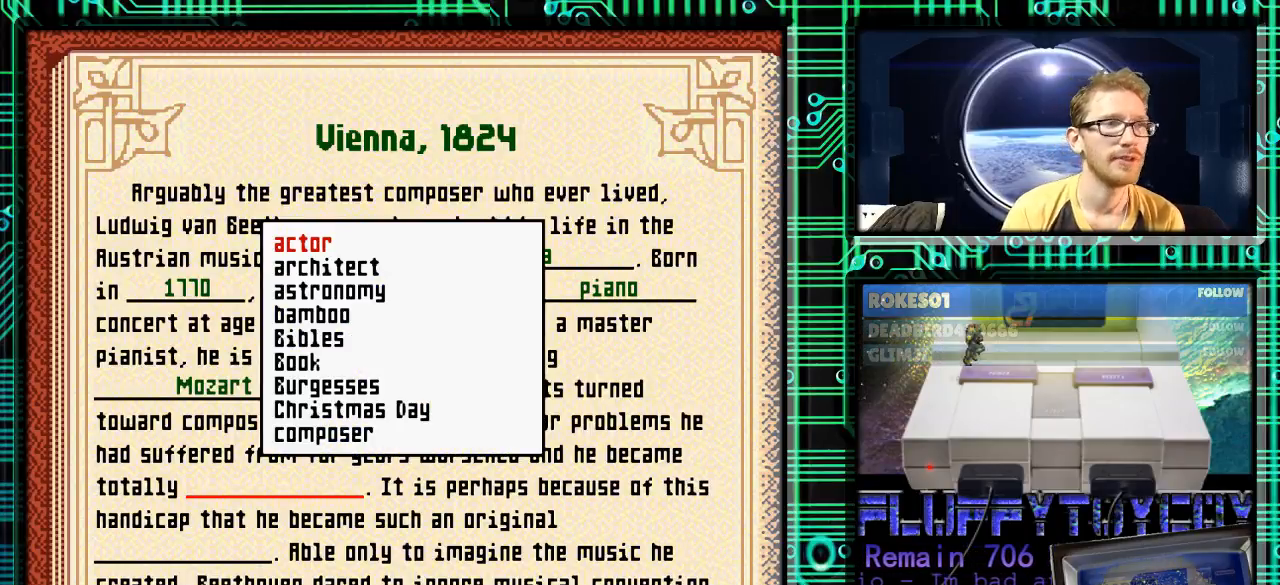
{"buttons": [], "events": []}
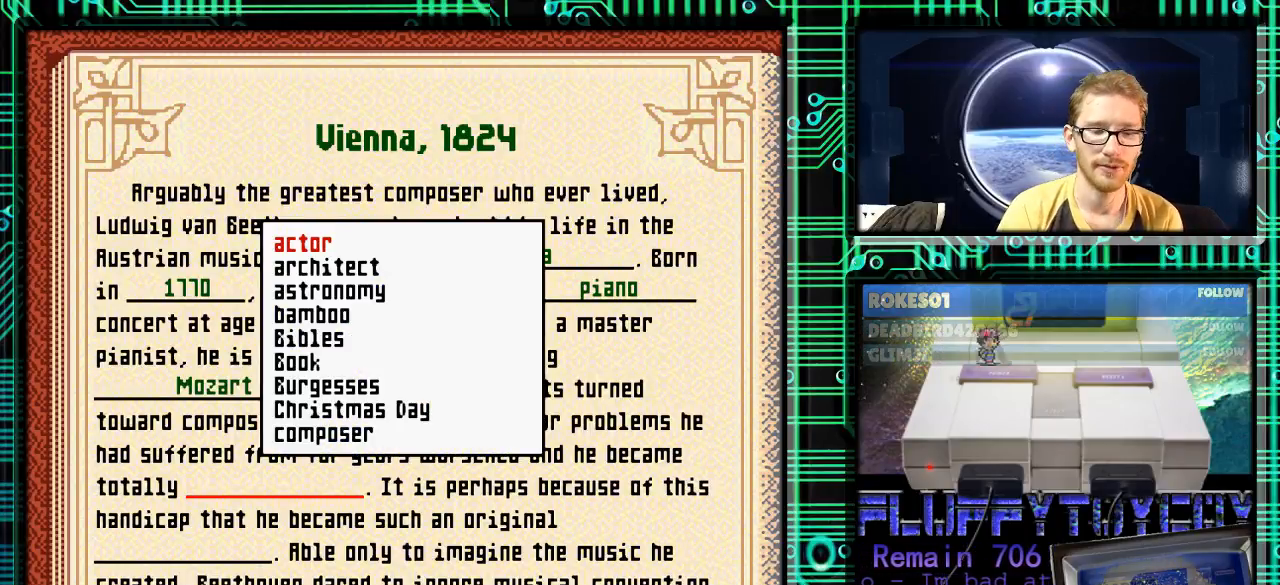
{"buttons": [], "events": []}
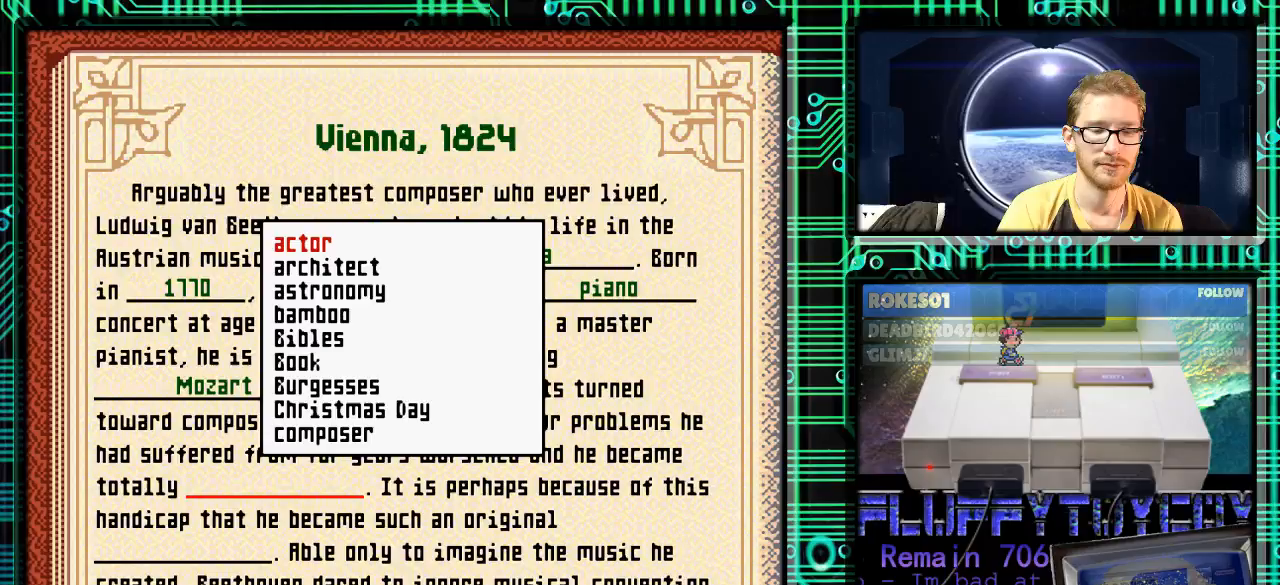
{"buttons": [], "events": []}
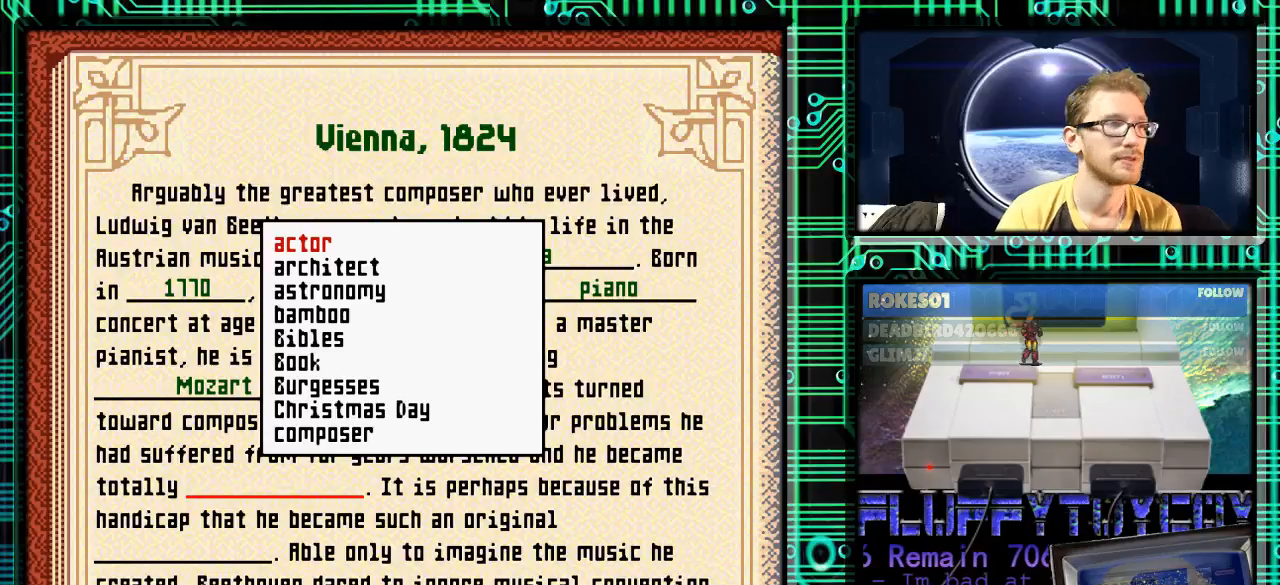
{"buttons": ["DPAD_DOWN"], "events": [[133, "DPAD_DOWN", "down"], [233, "DPAD_DOWN", "up"], [400, "DPAD_DOWN", "down"]]}
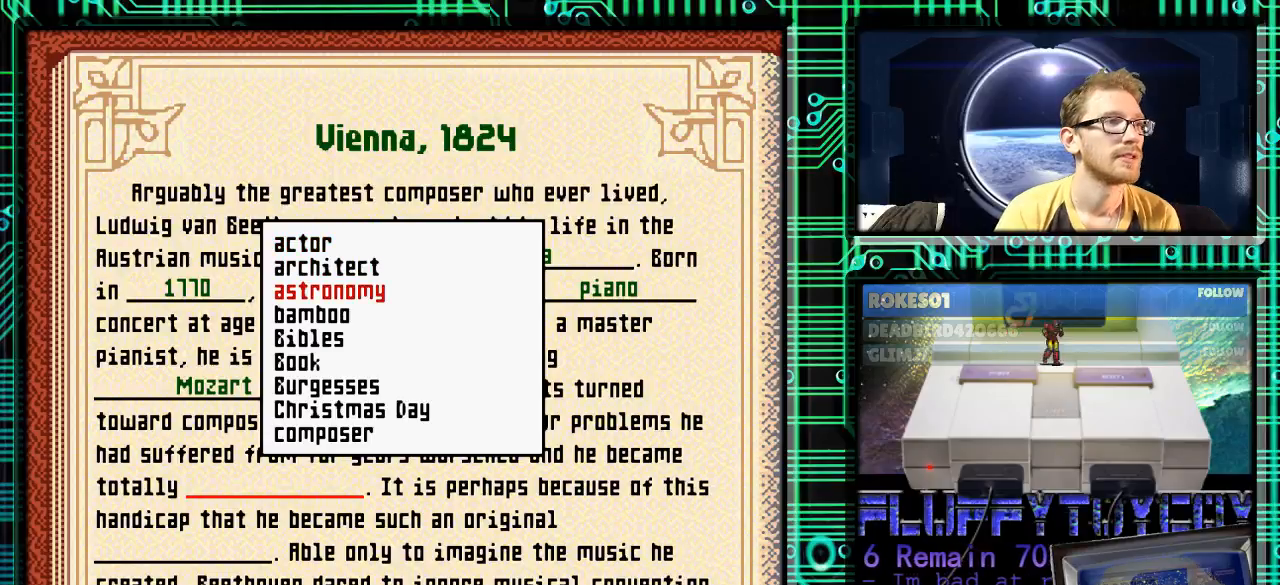
{"buttons": ["DPAD_DOWN"], "events": [[33, "DPAD_DOWN", "up"], [100, "DPAD_DOWN", "down"], [200, "DPAD_DOWN", "up"], [300, "DPAD_DOWN", "down"], [400, "DPAD_DOWN", "up"], [467, "DPAD_DOWN", "down"]]}
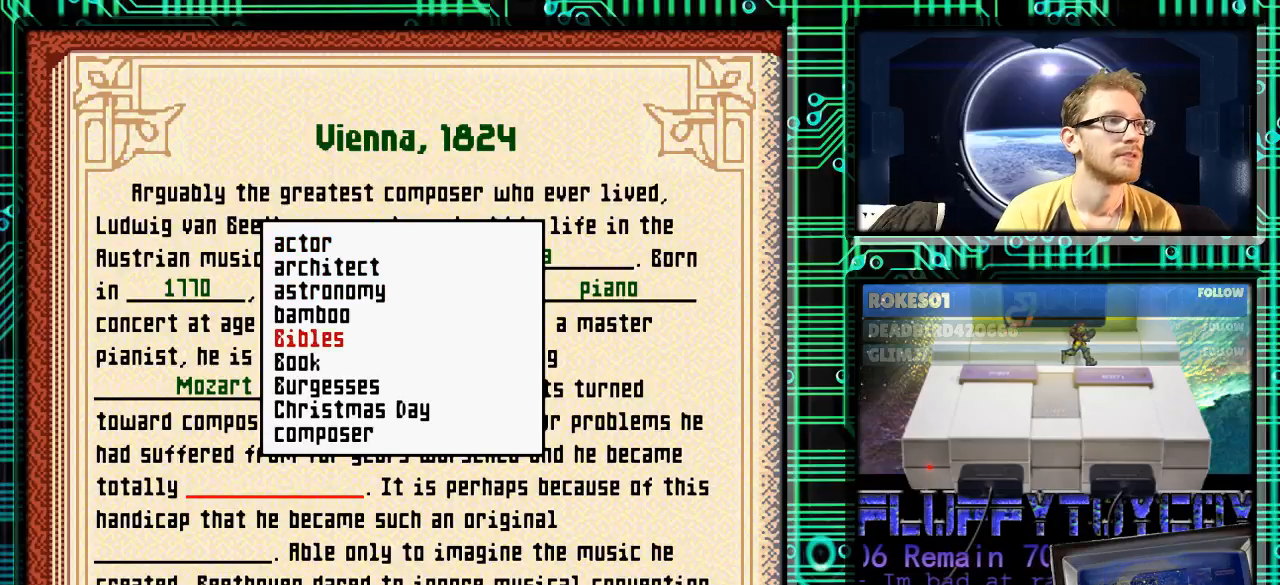
{"buttons": ["DPAD_DOWN"], "events": [[33, "DPAD_DOWN", "up"], [133, "DPAD_DOWN", "down"], [233, "DPAD_DOWN", "up"], [267, "DPAD_DOWN", "down"]]}
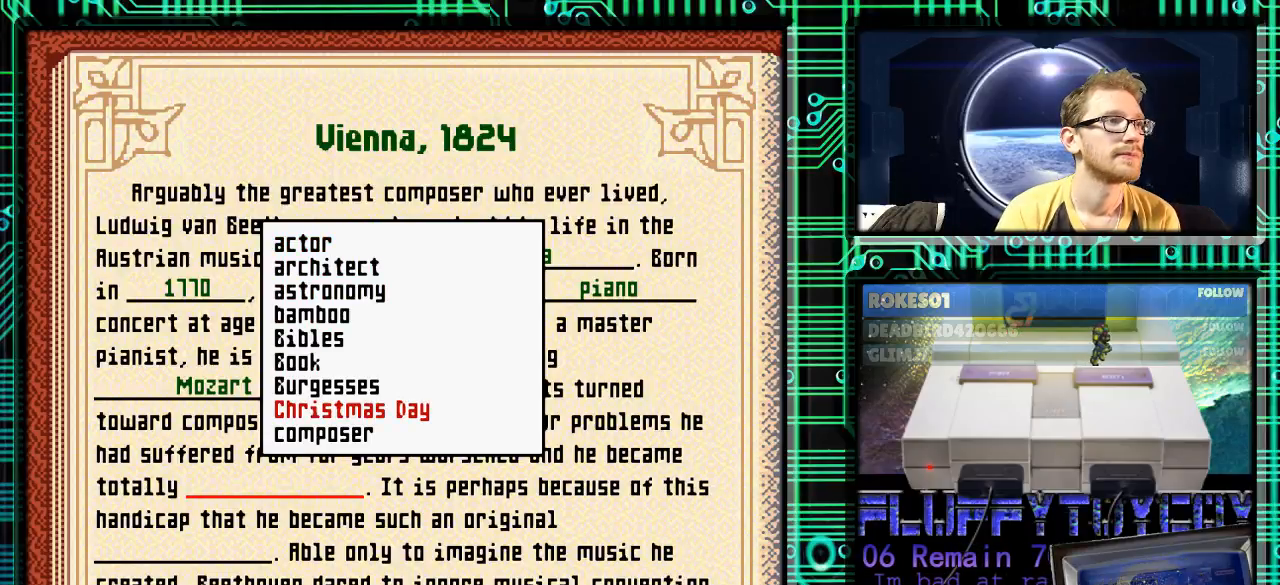
{"buttons": ["DPAD_DOWN"], "events": []}
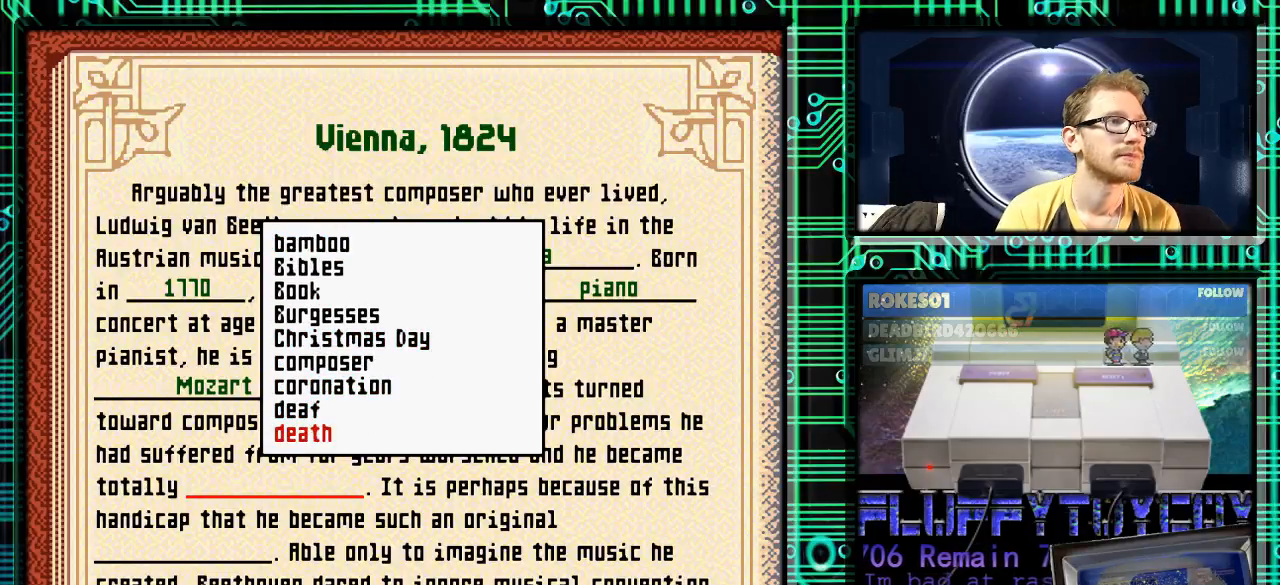
{"buttons": ["DPAD_UP"], "events": [[167, "DPAD_DOWN", "up"], [300, "DPAD_UP", "down"], [367, "DPAD_UP", "up"], [467, "DPAD_UP", "down"]]}
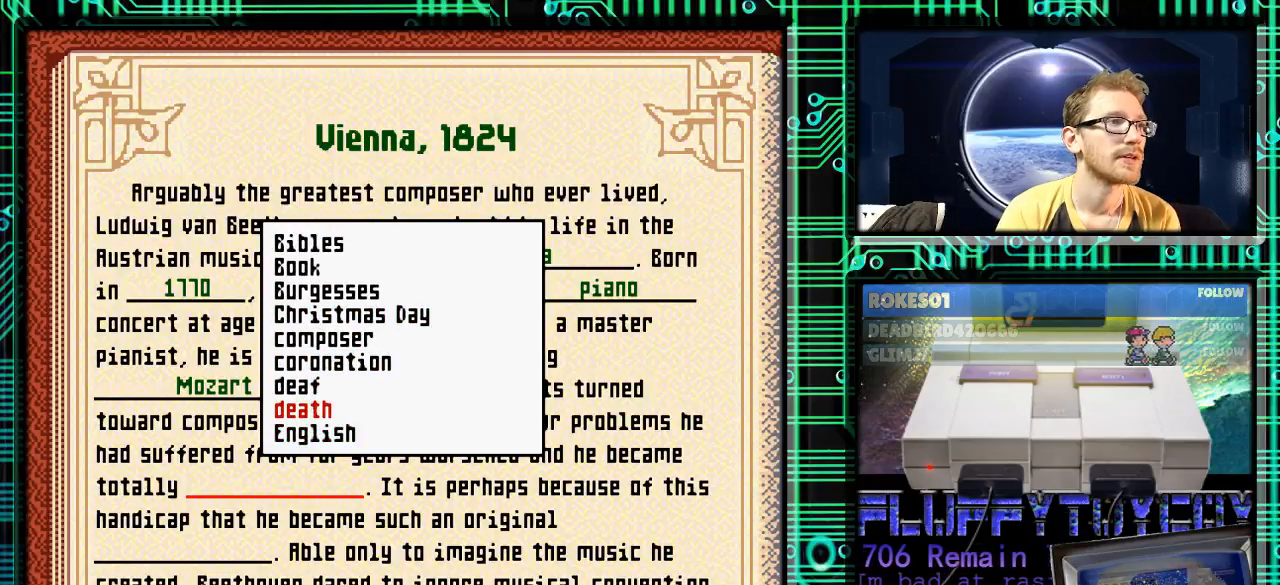
{"buttons": [], "events": [[33, "DPAD_UP", "up"], [167, "A", "down"], [300, "A", "up"]]}
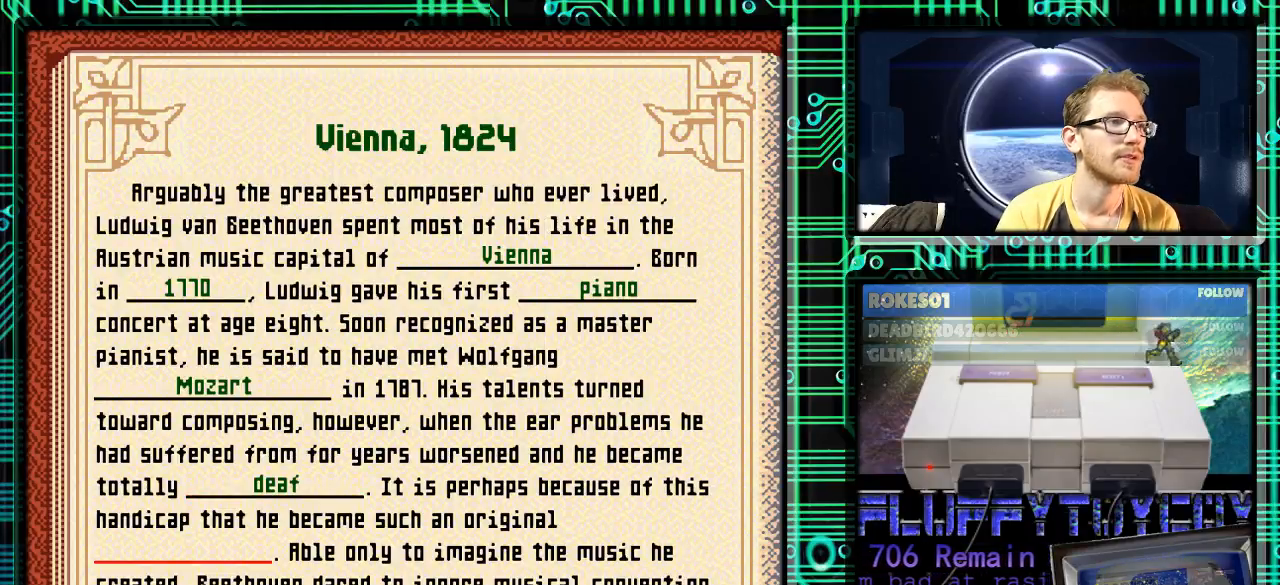
{"buttons": [], "events": []}
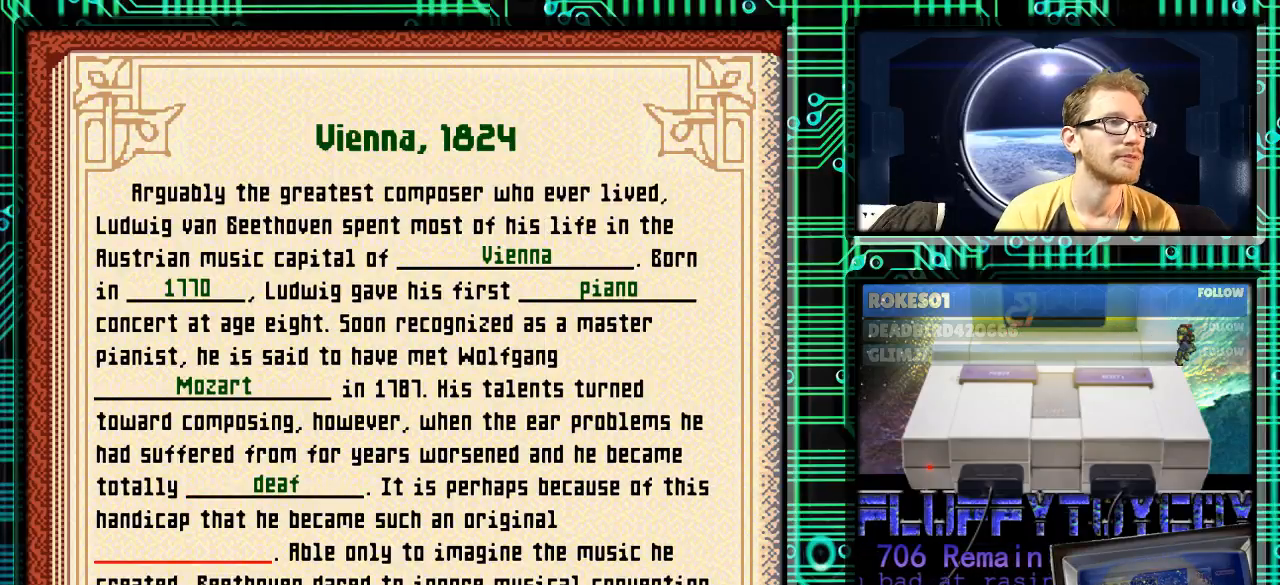
{"buttons": [], "events": []}
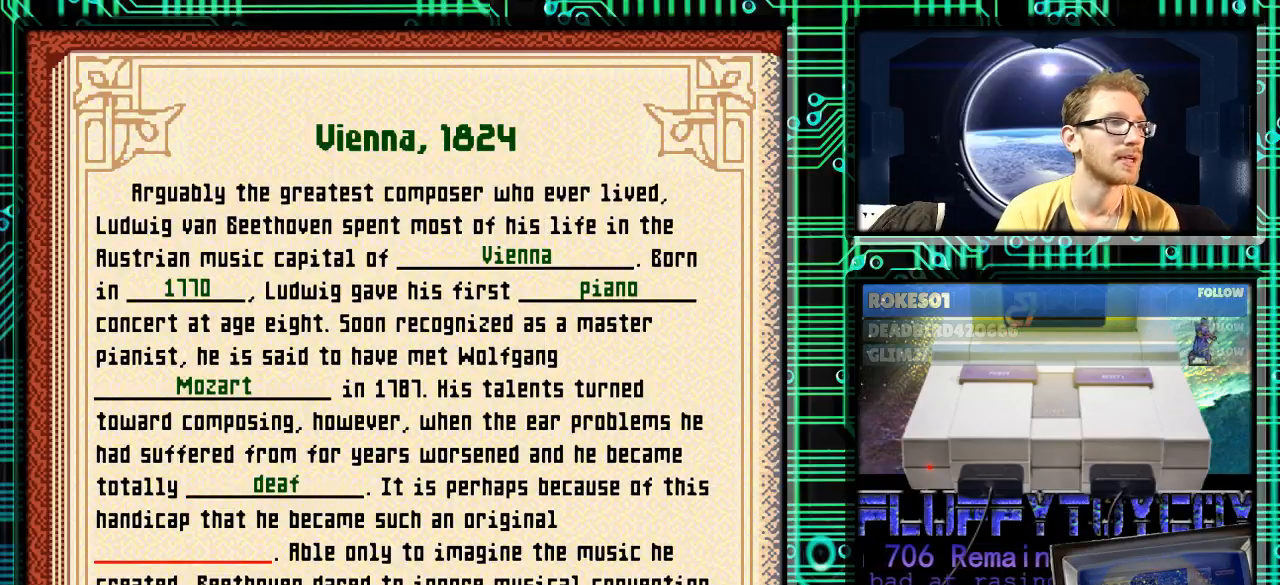
{"buttons": [], "events": []}
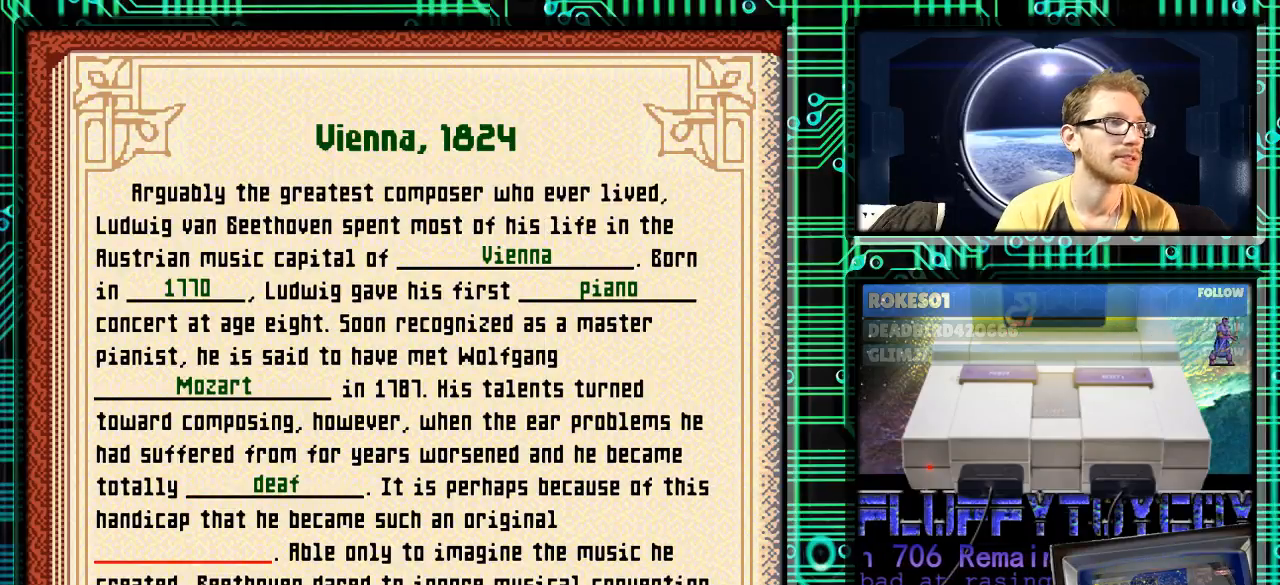
{"buttons": [], "events": []}
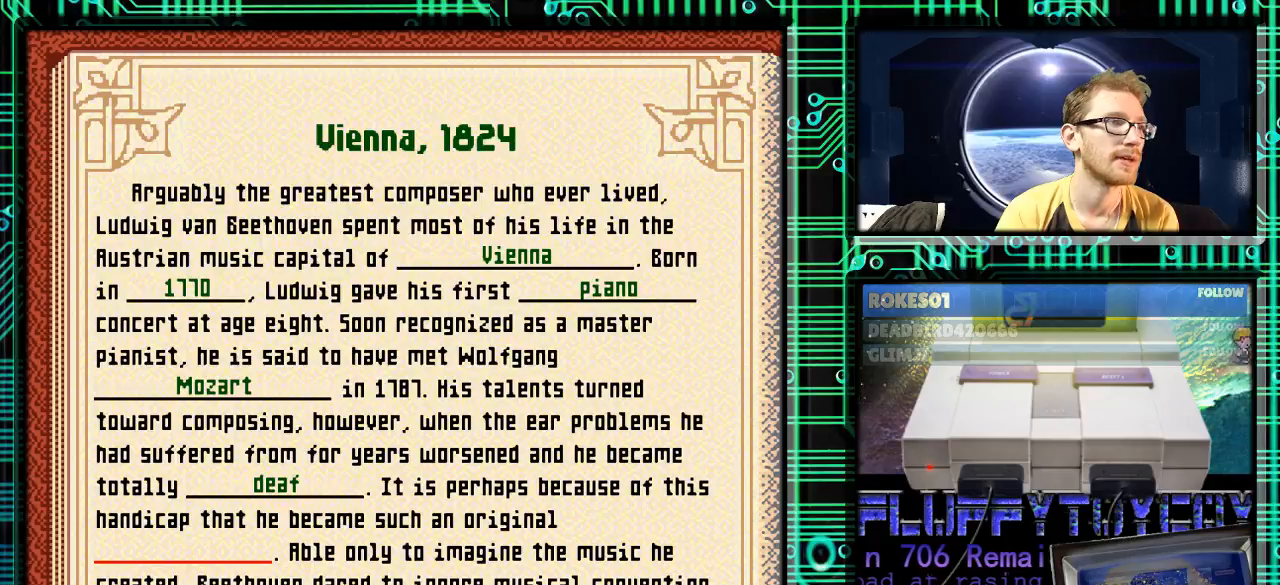
{"buttons": [], "events": []}
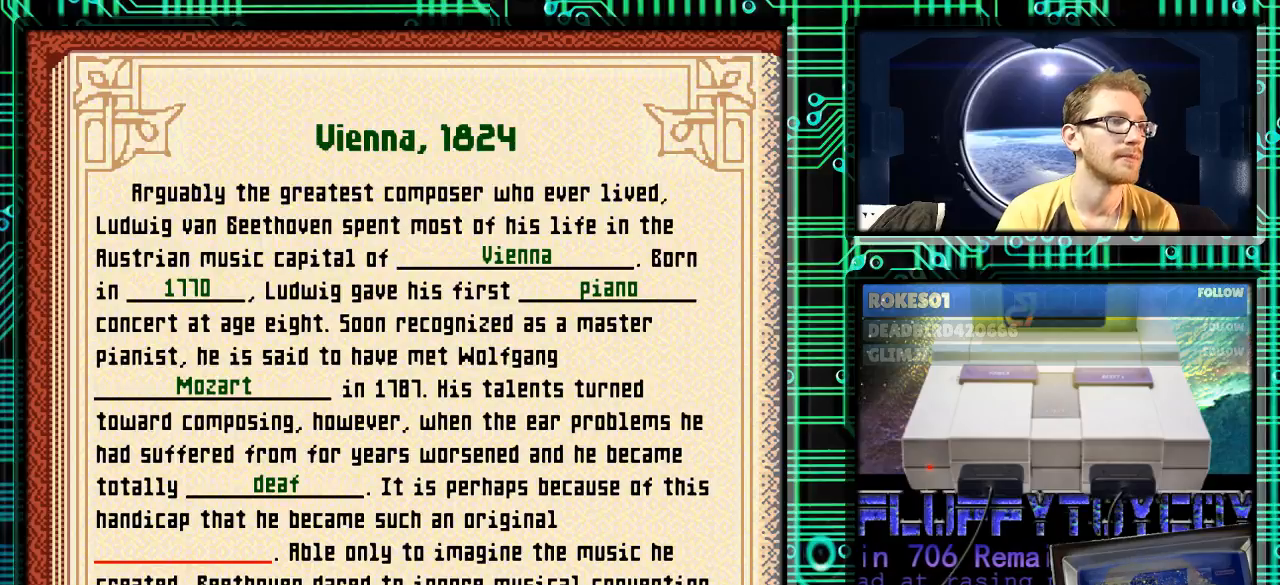
{"buttons": [], "events": []}
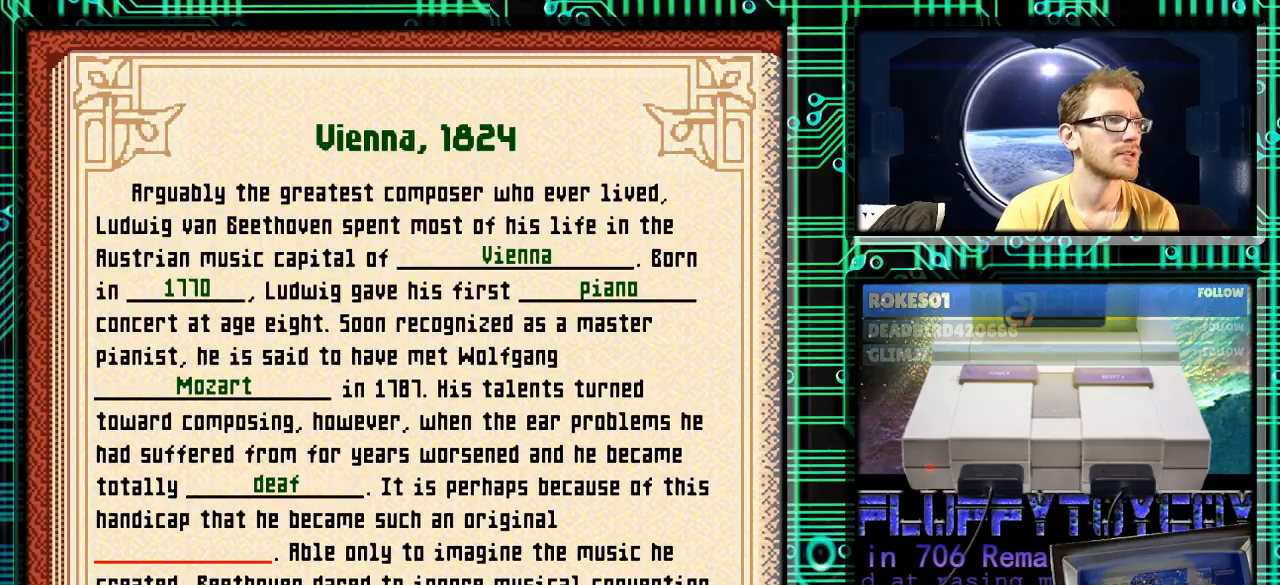
{"buttons": [], "events": []}
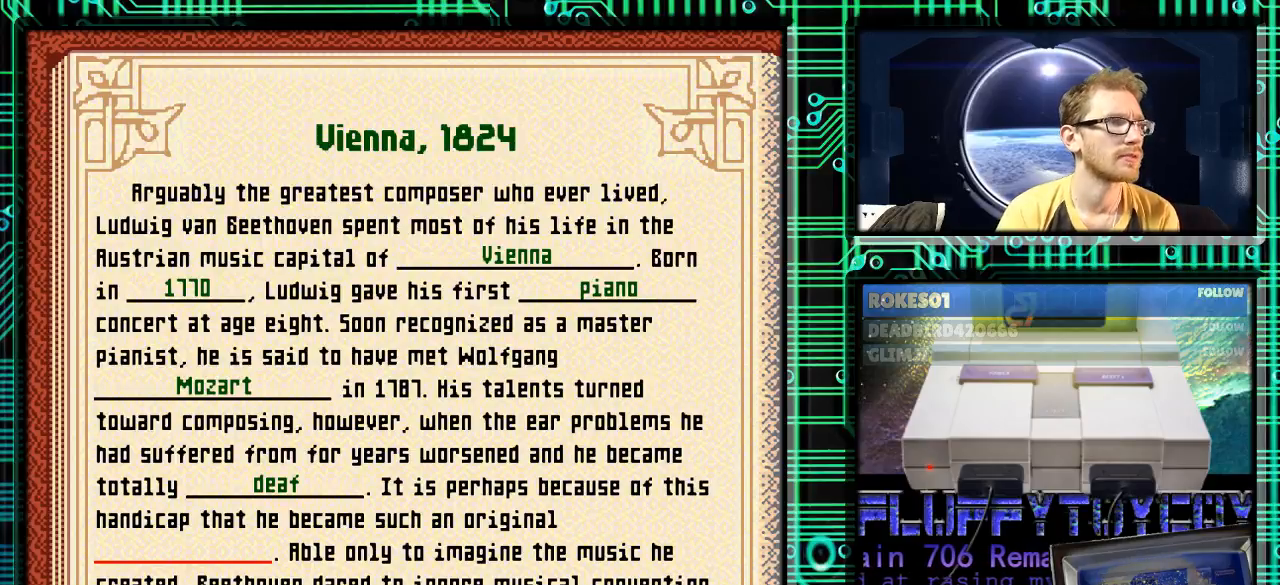
{"buttons": [], "events": []}
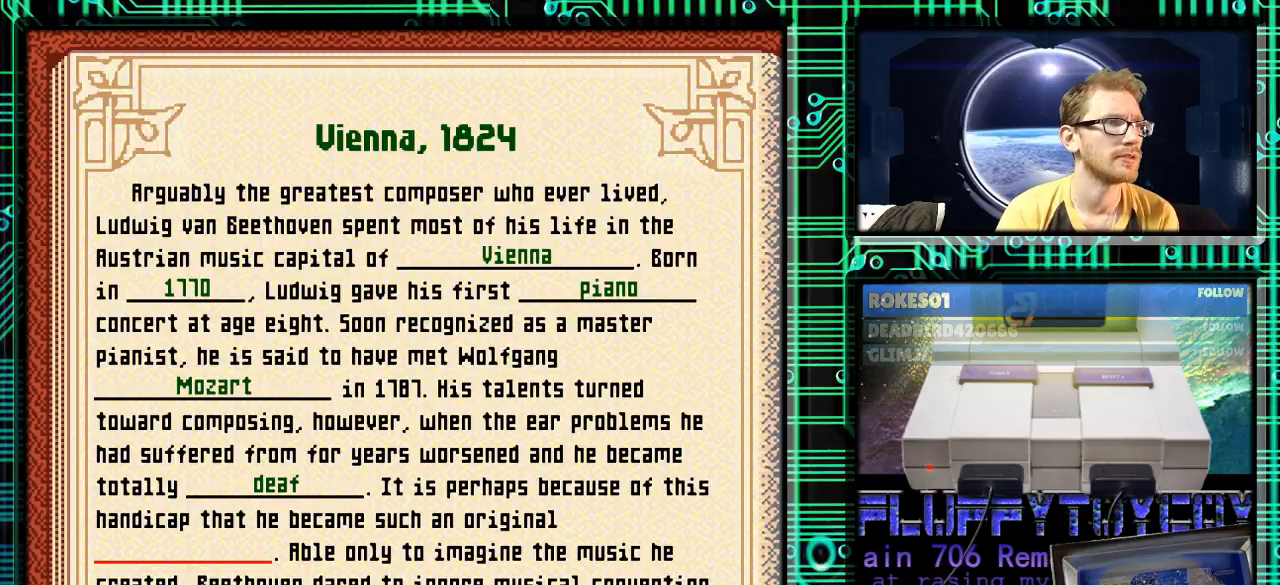
{"buttons": [], "events": [[267, "A", "down"], [367, "A", "up"]]}
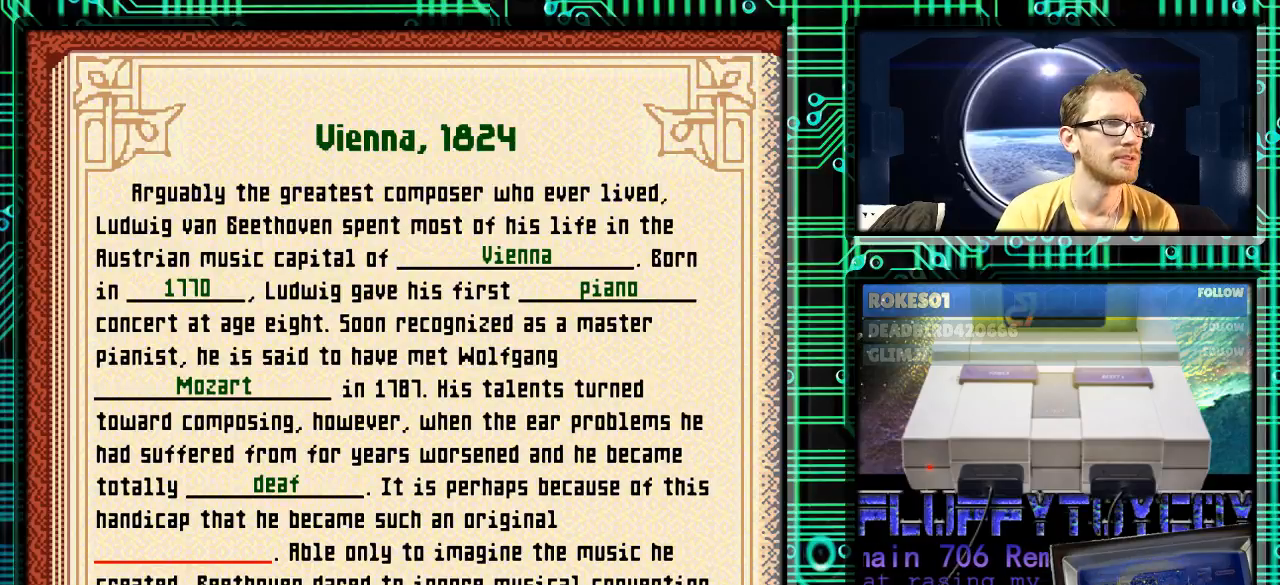
{"buttons": [], "events": [[200, "B", "down"], [267, "B", "up"]]}
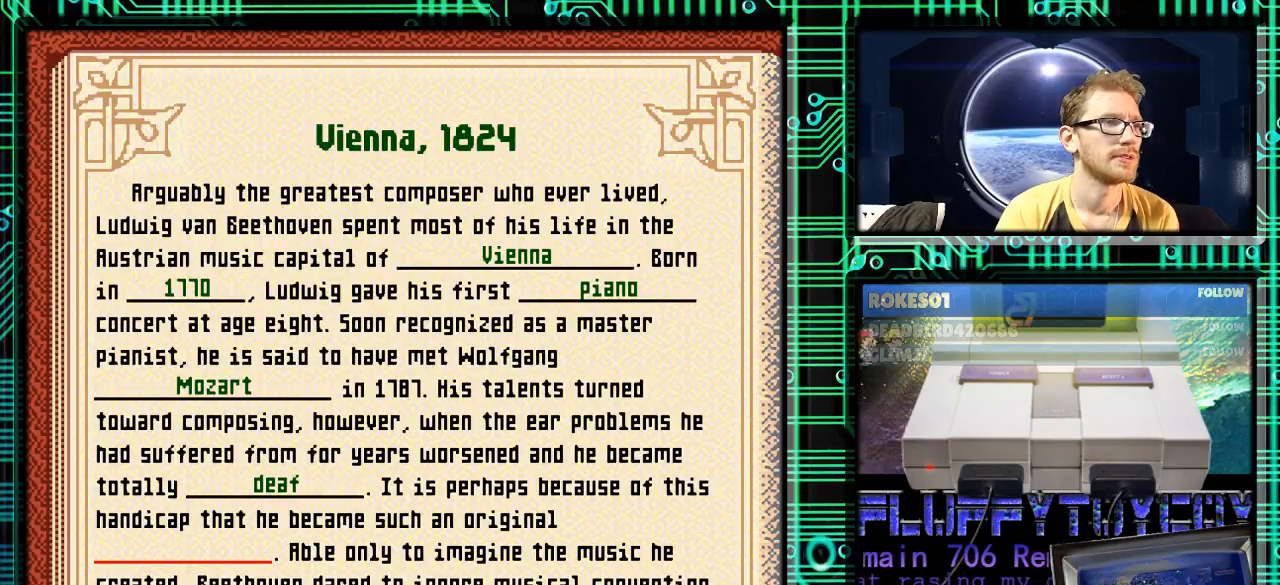
{"buttons": [], "events": [[167, "X", "down"], [233, "X", "up"]]}
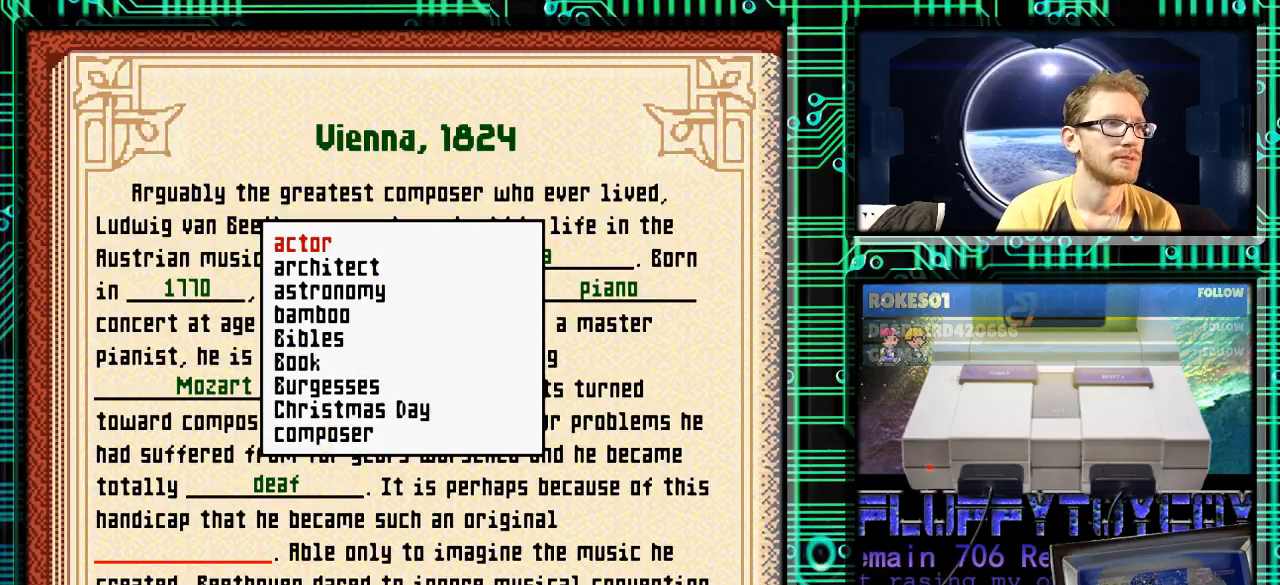
{"buttons": [], "events": []}
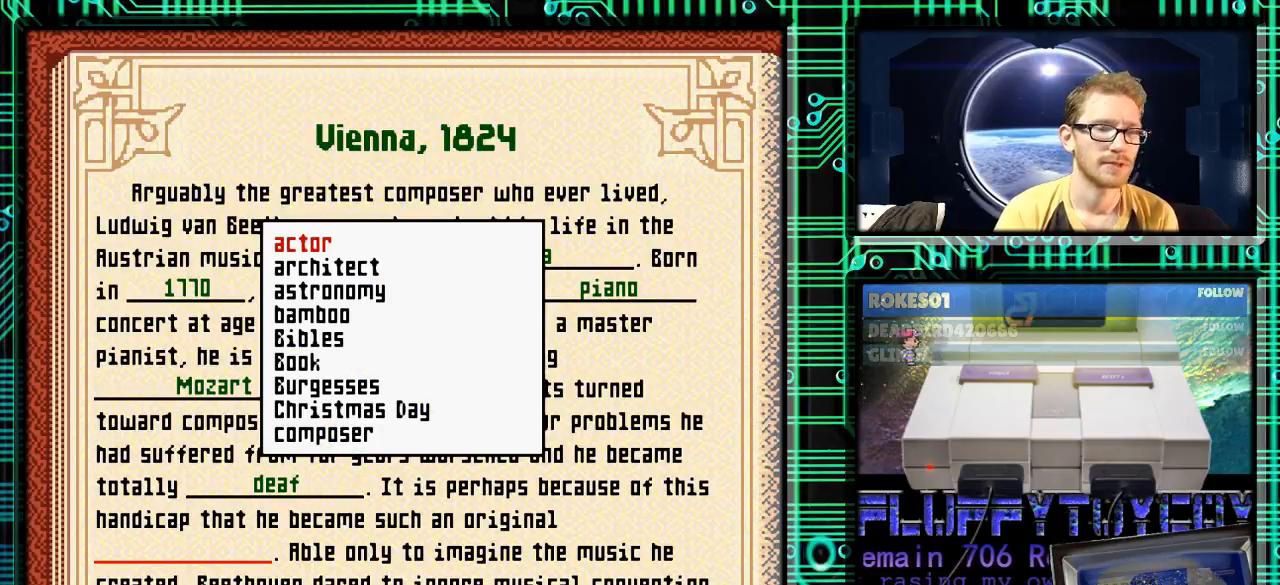
{"buttons": ["DPAD_DOWN"], "events": [[133, "DPAD_DOWN", "down"]]}
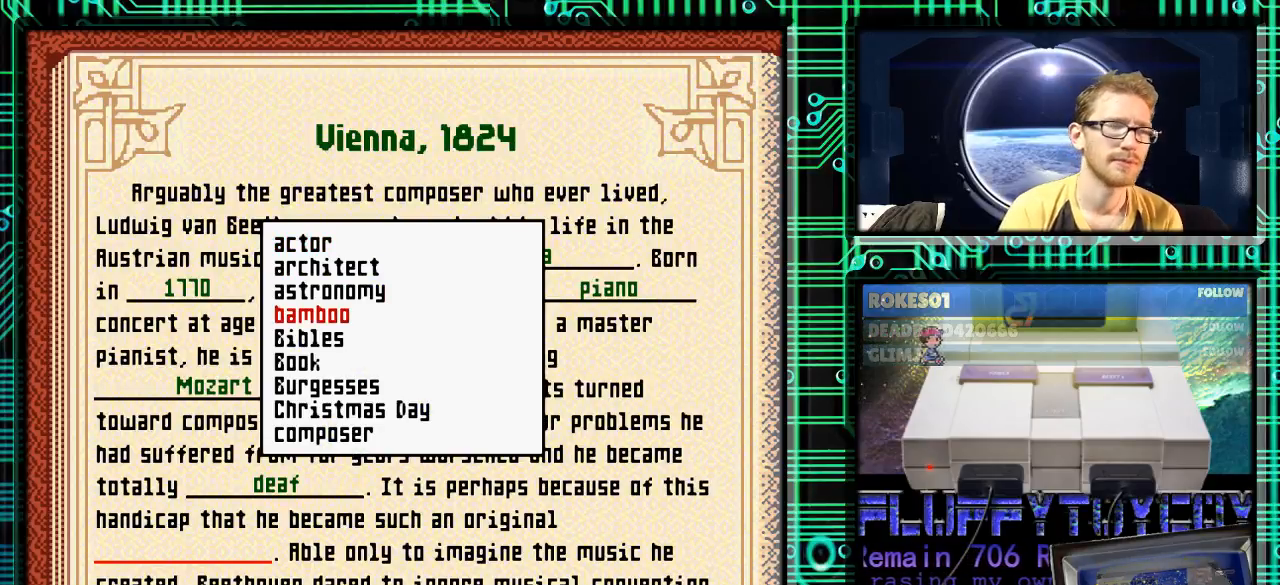
{"buttons": ["DPAD_DOWN"], "events": []}
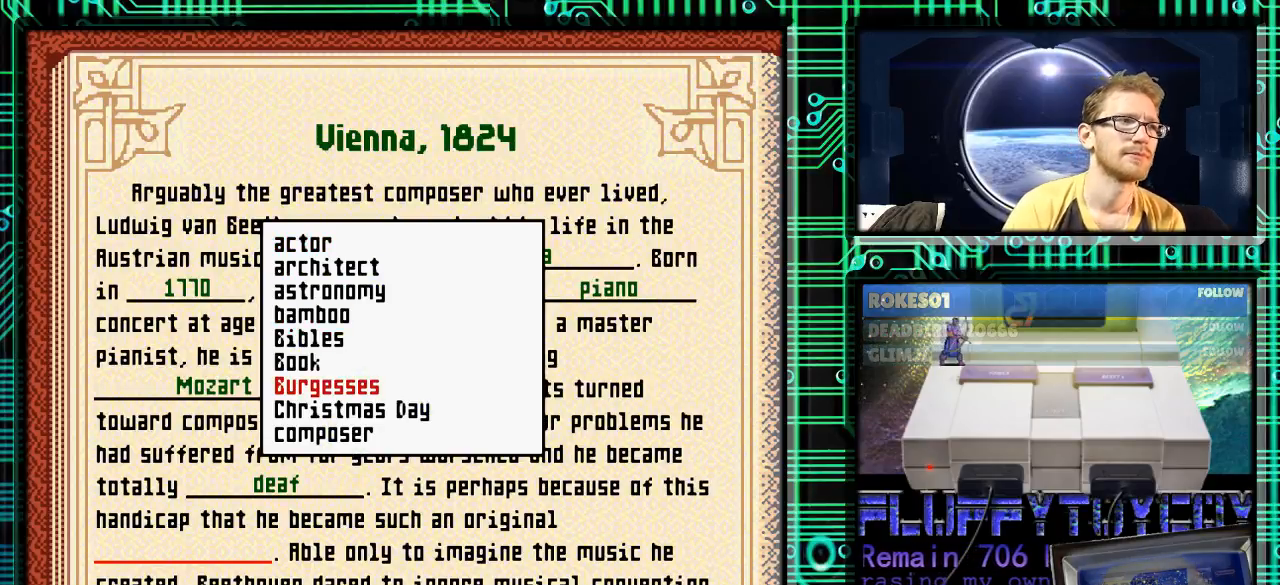
{"buttons": [], "events": [[333, "DPAD_DOWN", "up"]]}
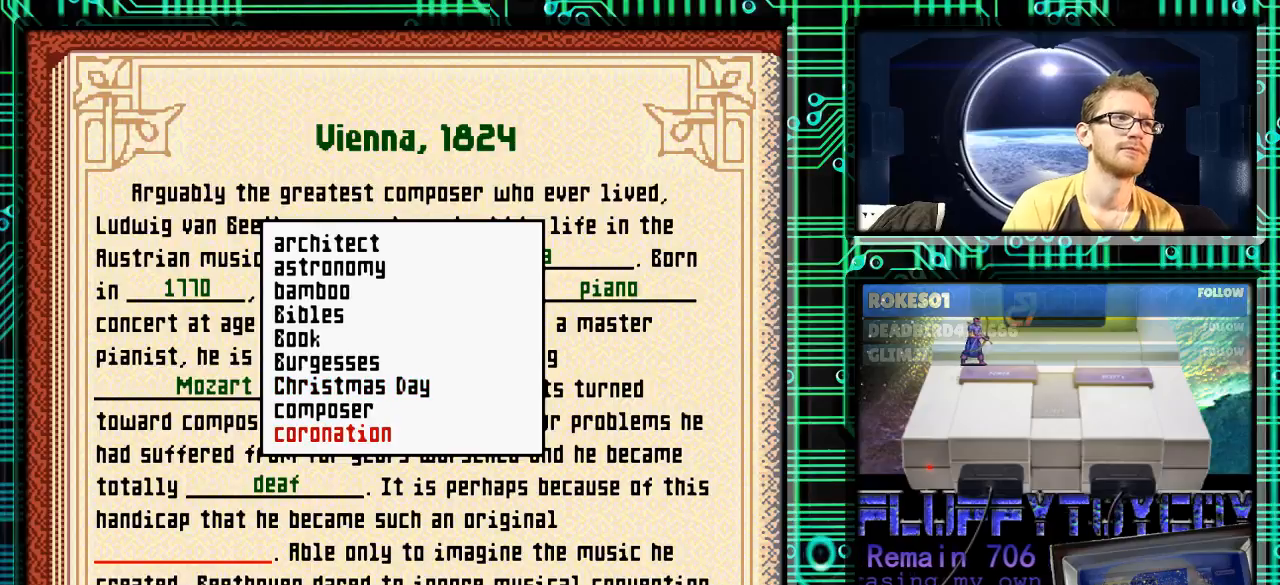
{"buttons": [], "events": [[100, "DPAD_UP", "down"], [167, "DPAD_UP", "up"], [433, "A", "down"], [500, "A", "up"]]}
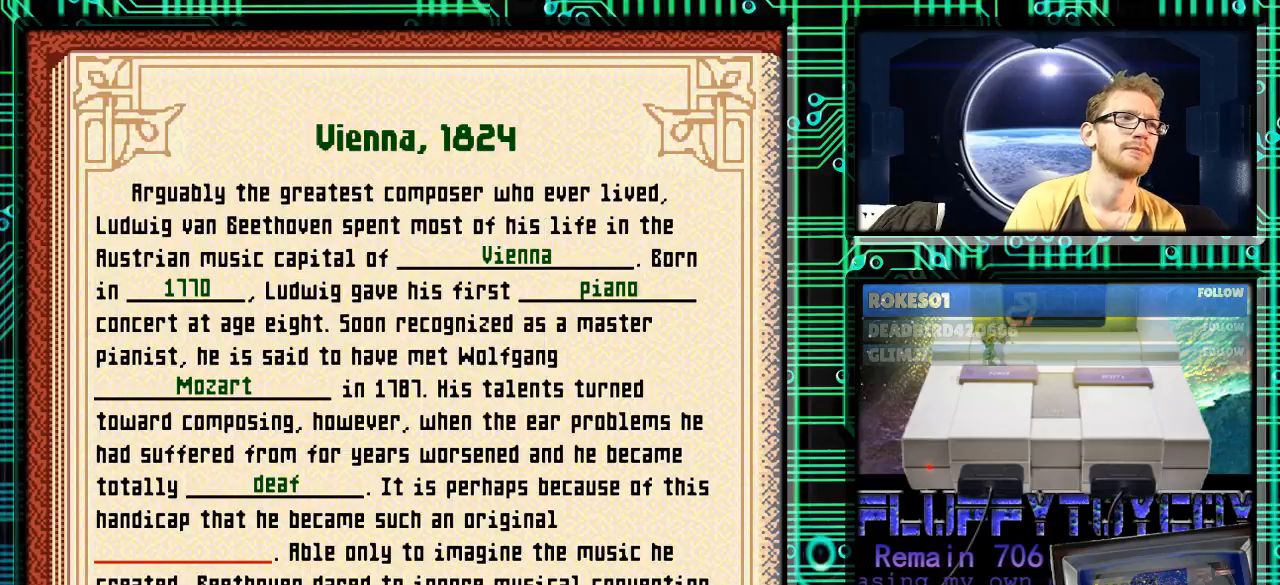
{"buttons": [], "events": [[333, "DPAD_RIGHT", "down"], [467, "DPAD_RIGHT", "up"]]}